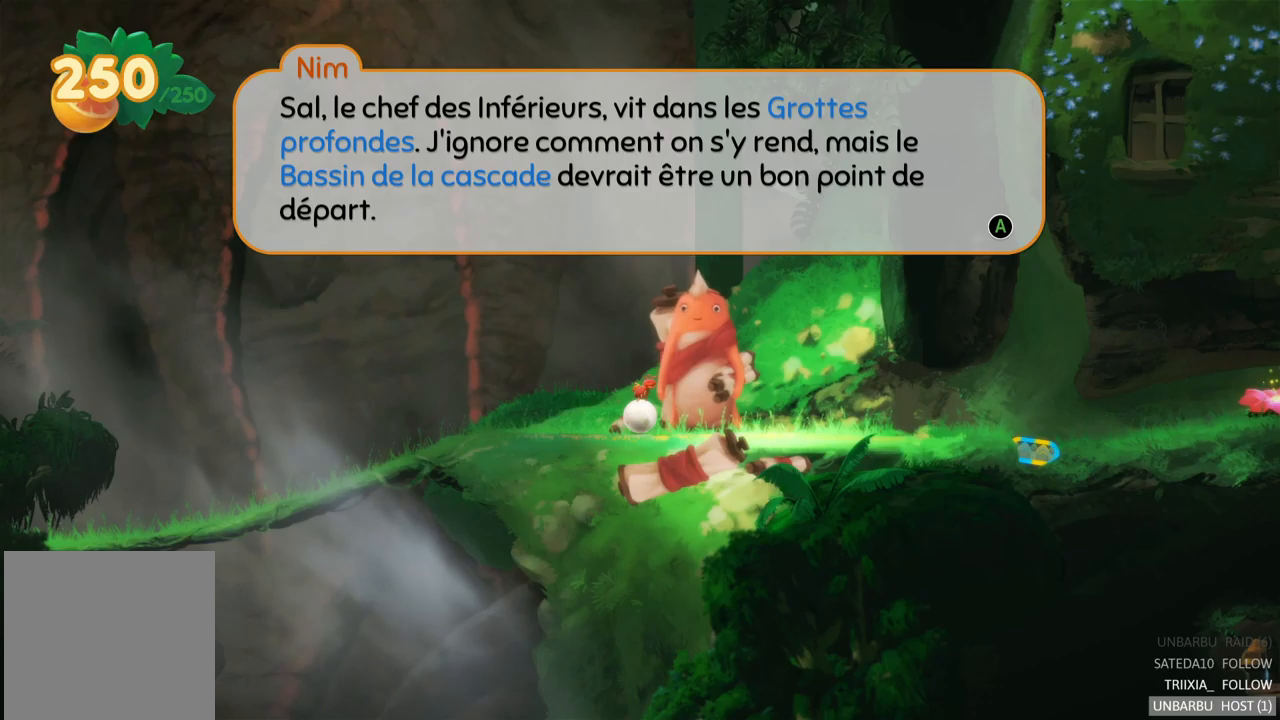
Gameplay with a controller (Xbox layout); each line is a JSON object with the inputs held at the frame after it. "events" lists button and stick changes between this image and that frame as [ms after this image, input, new state], when the widget could be followed in between. Not read: L3 R3.
{"buttons": [], "left_stick": "center", "right_stick": "center", "events": []}
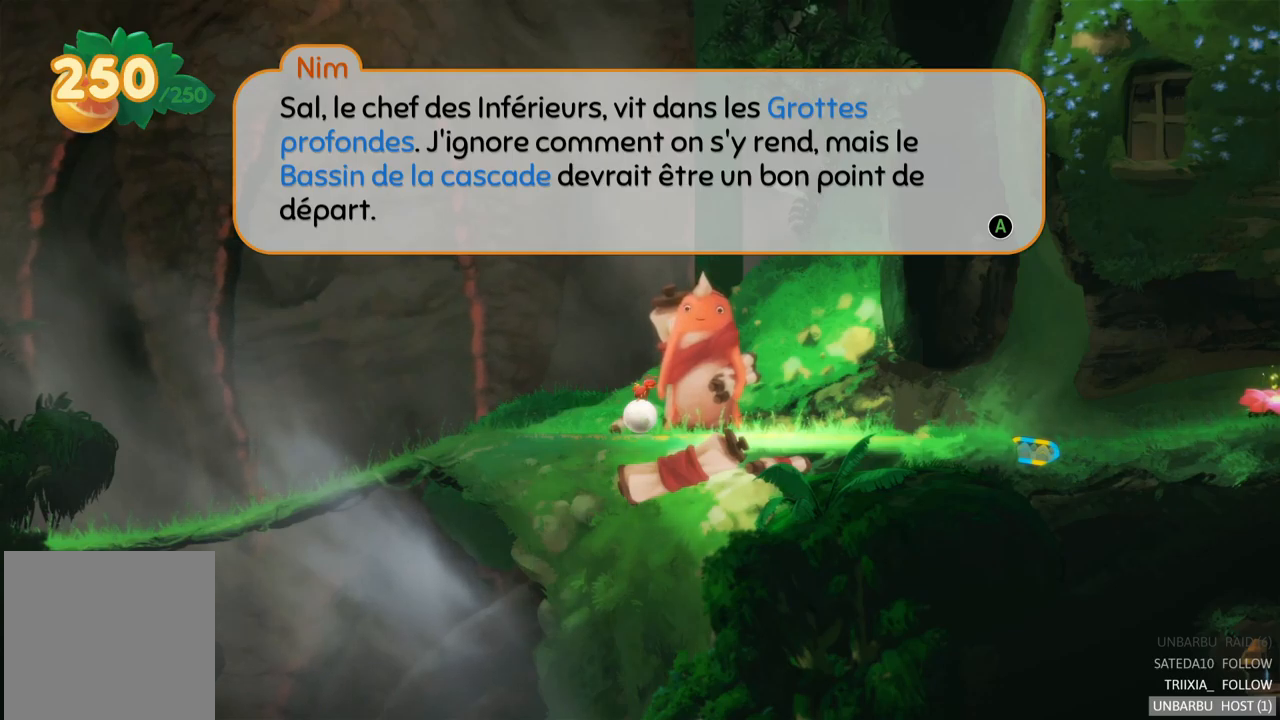
{"buttons": [], "left_stick": "center", "right_stick": "center", "events": []}
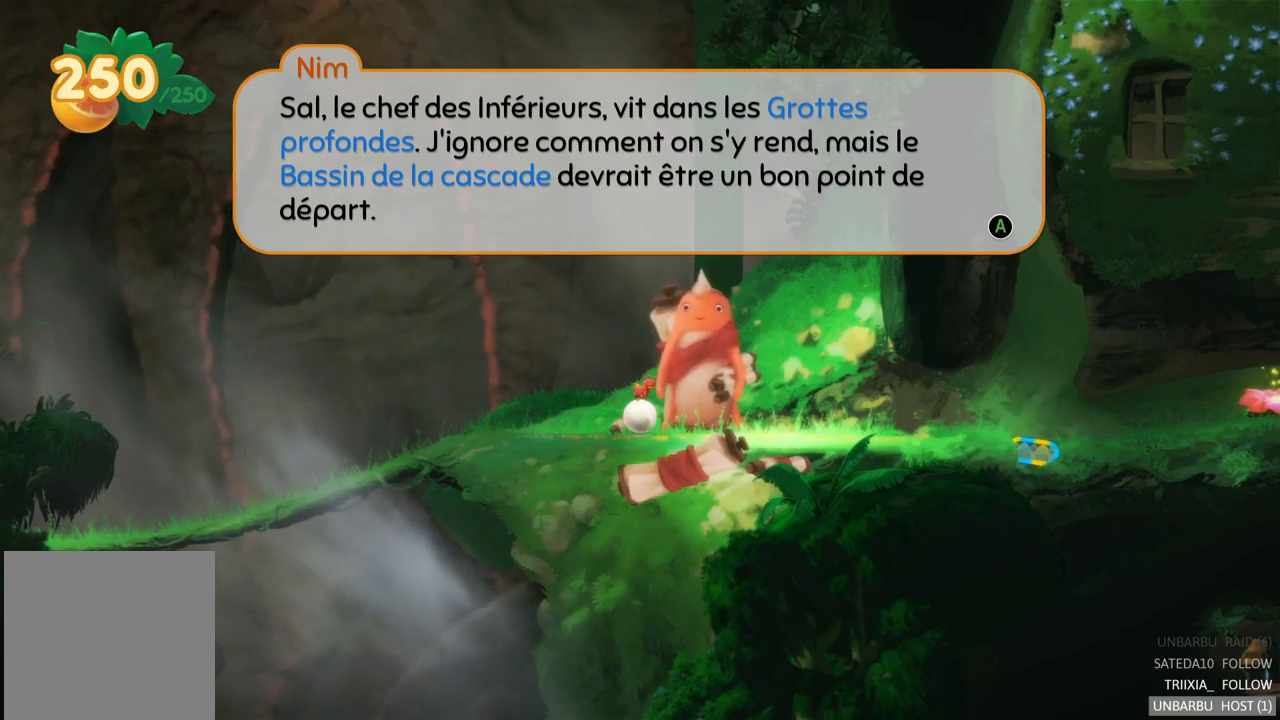
{"buttons": [], "left_stick": "right", "right_stick": "center", "events": [[17, "A", "down"], [217, "A", "up"], [217, "left_stick", "right"]]}
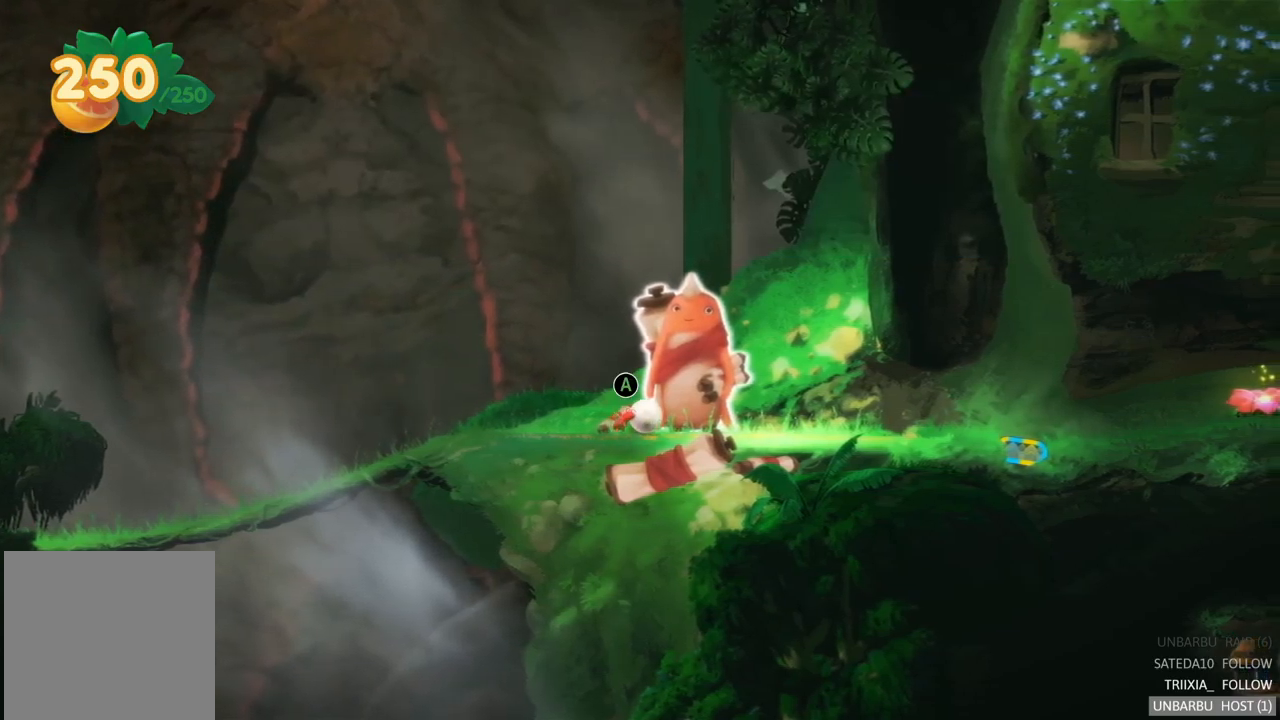
{"buttons": [], "left_stick": "right", "right_stick": "center", "events": []}
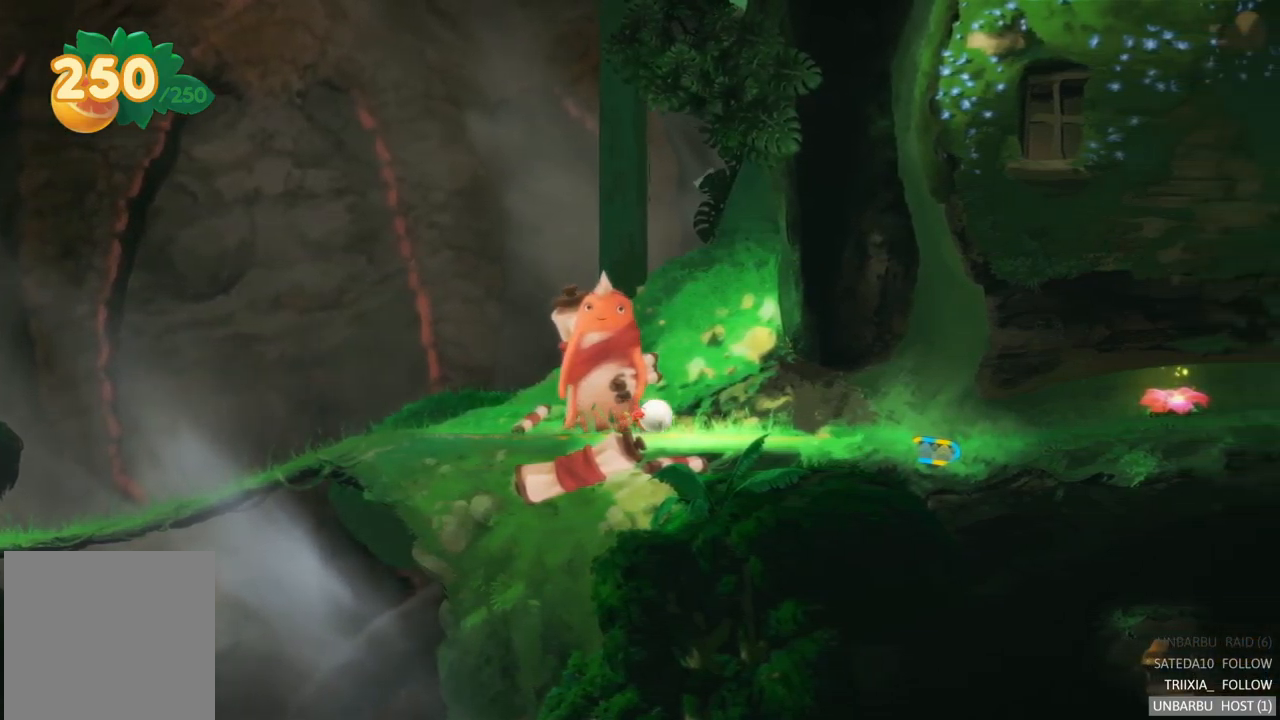
{"buttons": [], "left_stick": "right", "right_stick": "center", "events": []}
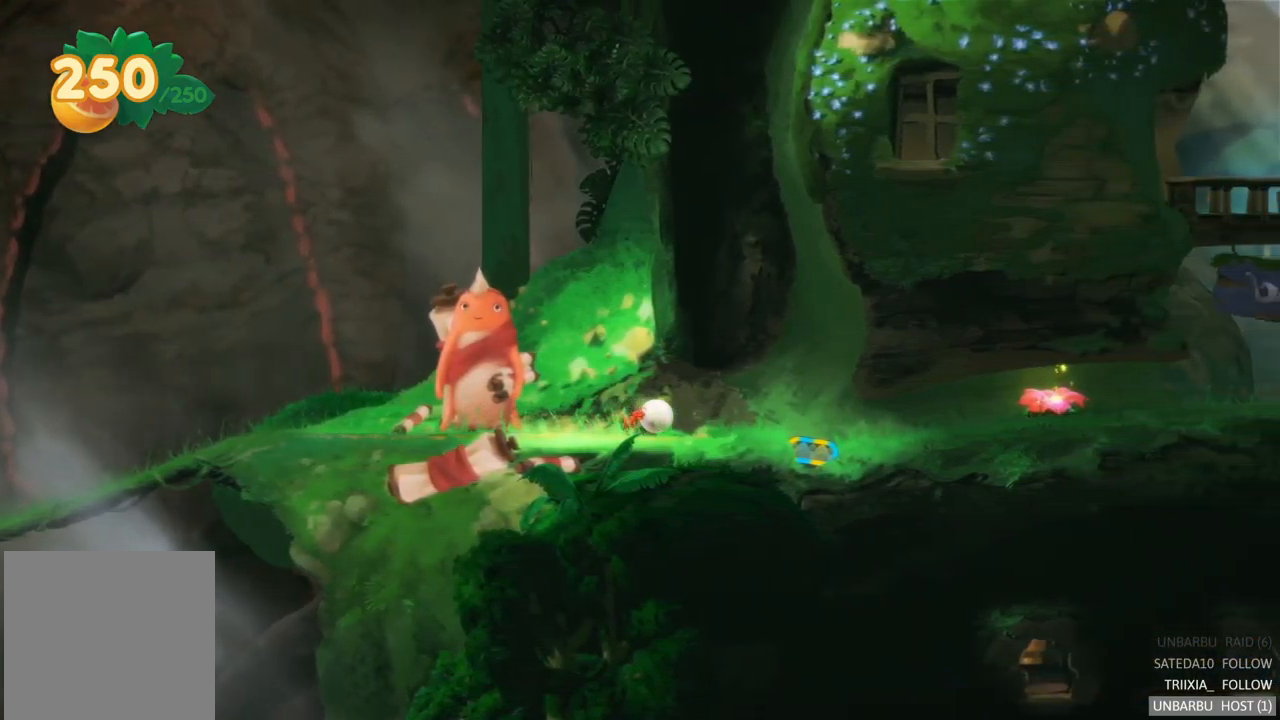
{"buttons": [], "left_stick": "right", "right_stick": "center", "events": []}
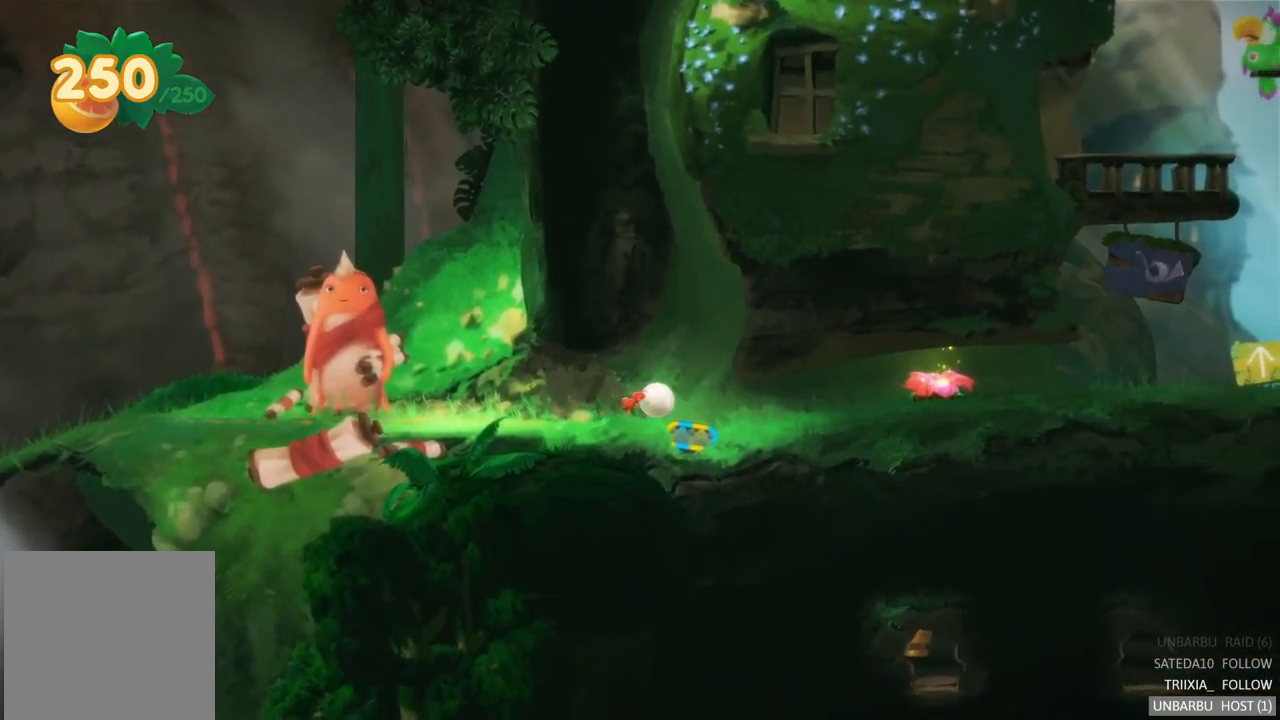
{"buttons": [], "left_stick": "right", "right_stick": "center", "events": [[17, "R2", "down"], [350, "R2", "up"]]}
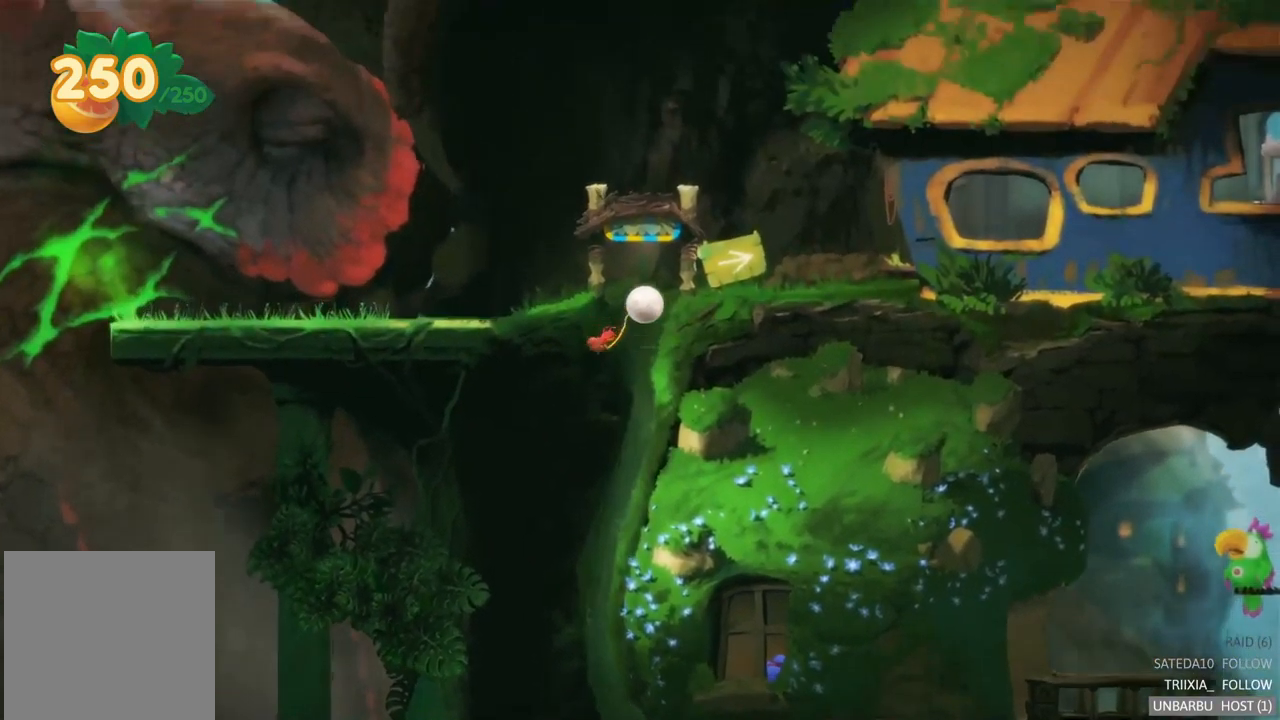
{"buttons": [], "left_stick": "right", "right_stick": "center", "events": []}
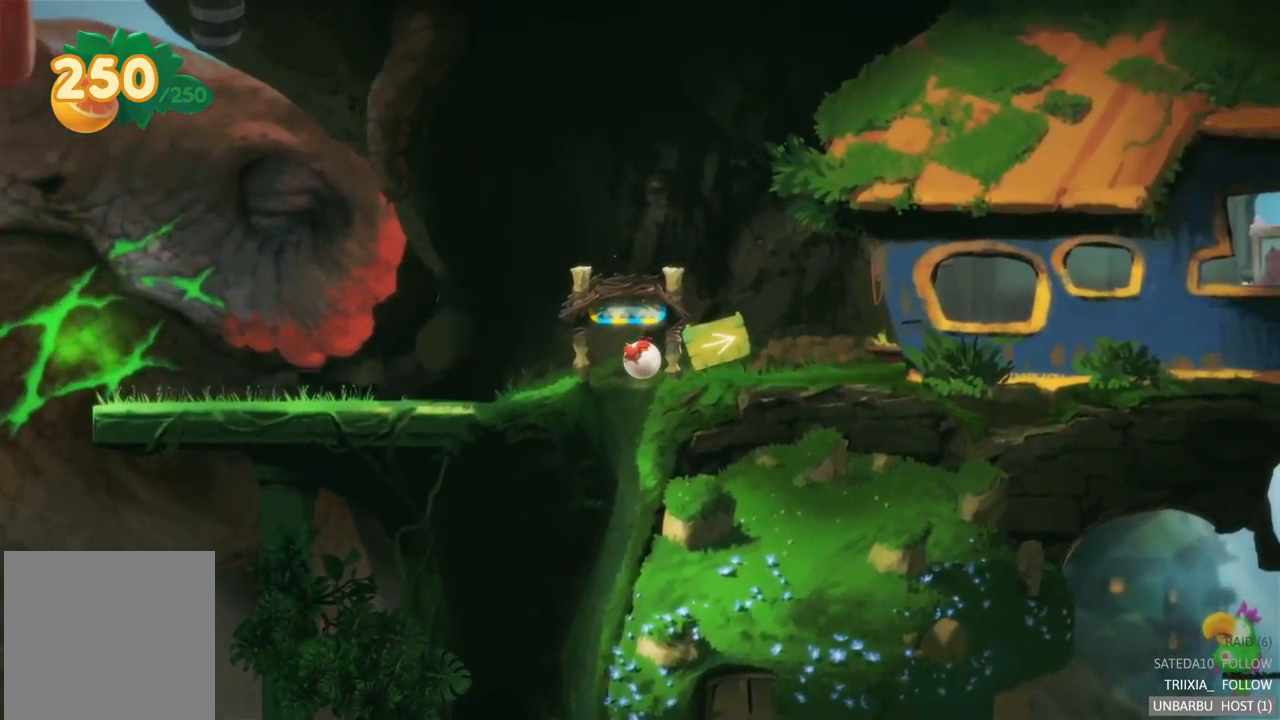
{"buttons": [], "left_stick": "right", "right_stick": "center", "events": []}
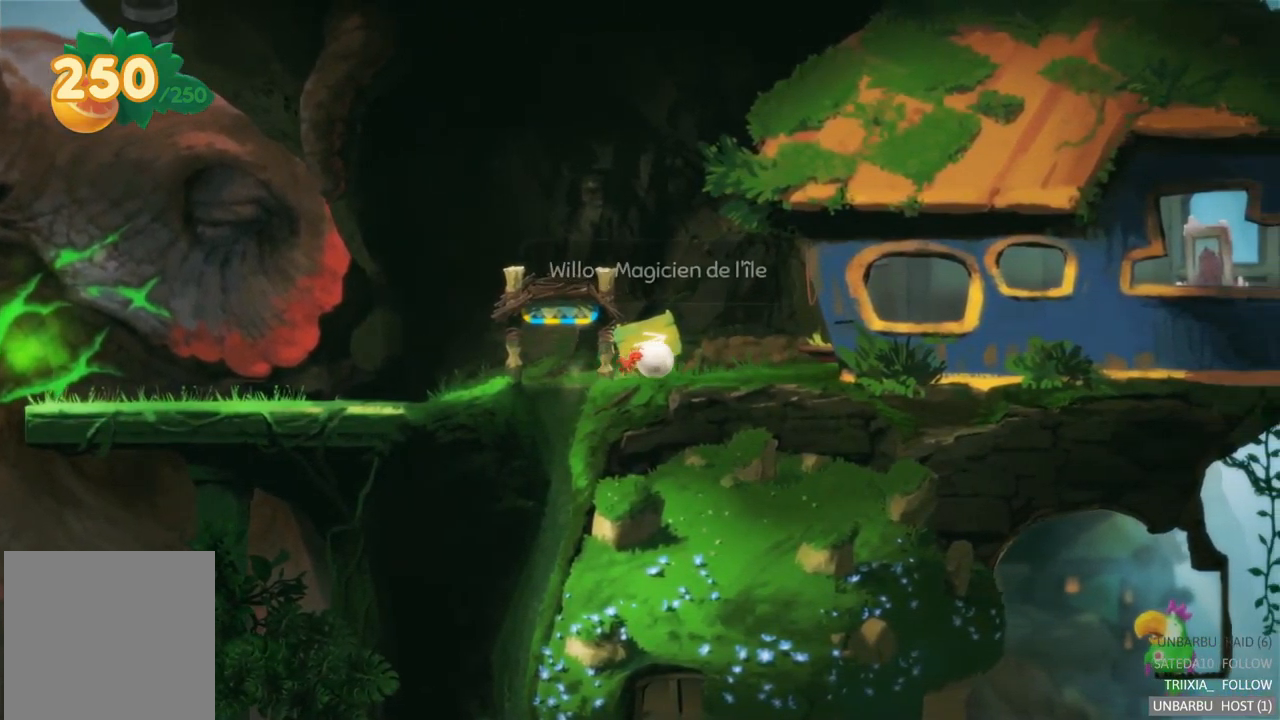
{"buttons": [], "left_stick": "right", "right_stick": "center", "events": []}
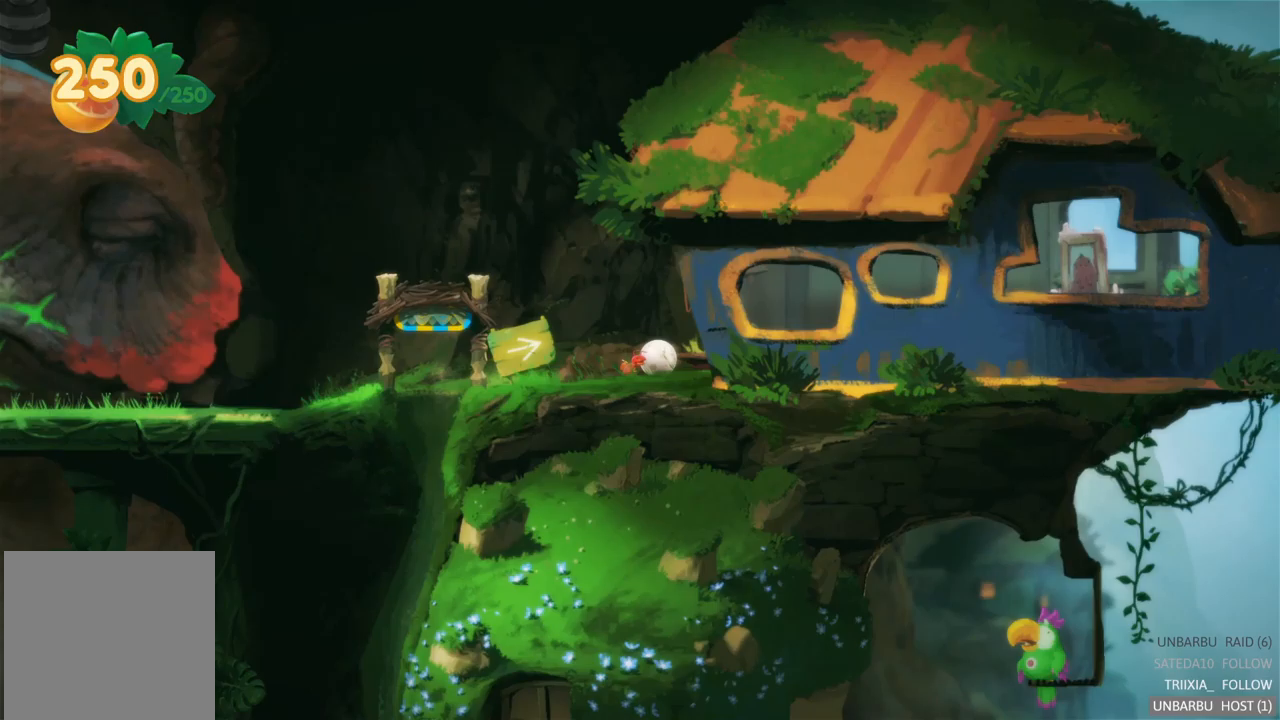
{"buttons": [], "left_stick": "right", "right_stick": "center", "events": []}
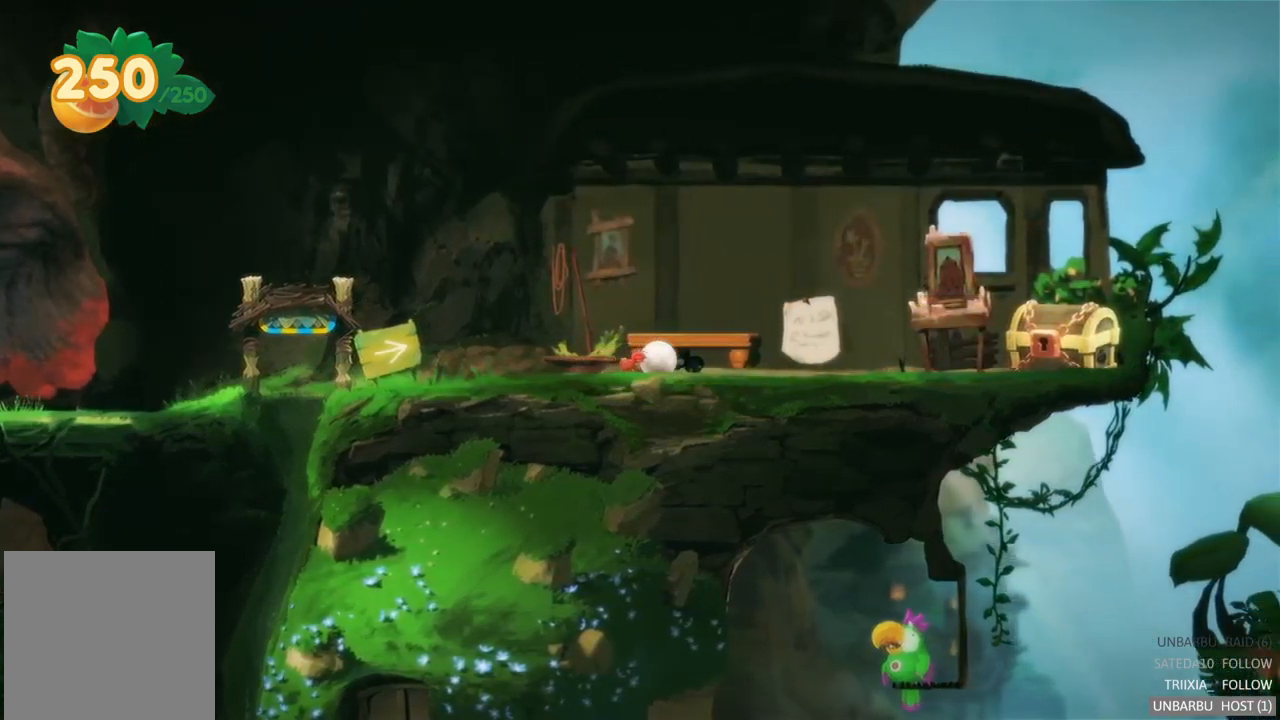
{"buttons": [], "left_stick": "center", "right_stick": "center", "events": [[350, "left_stick", "center"]]}
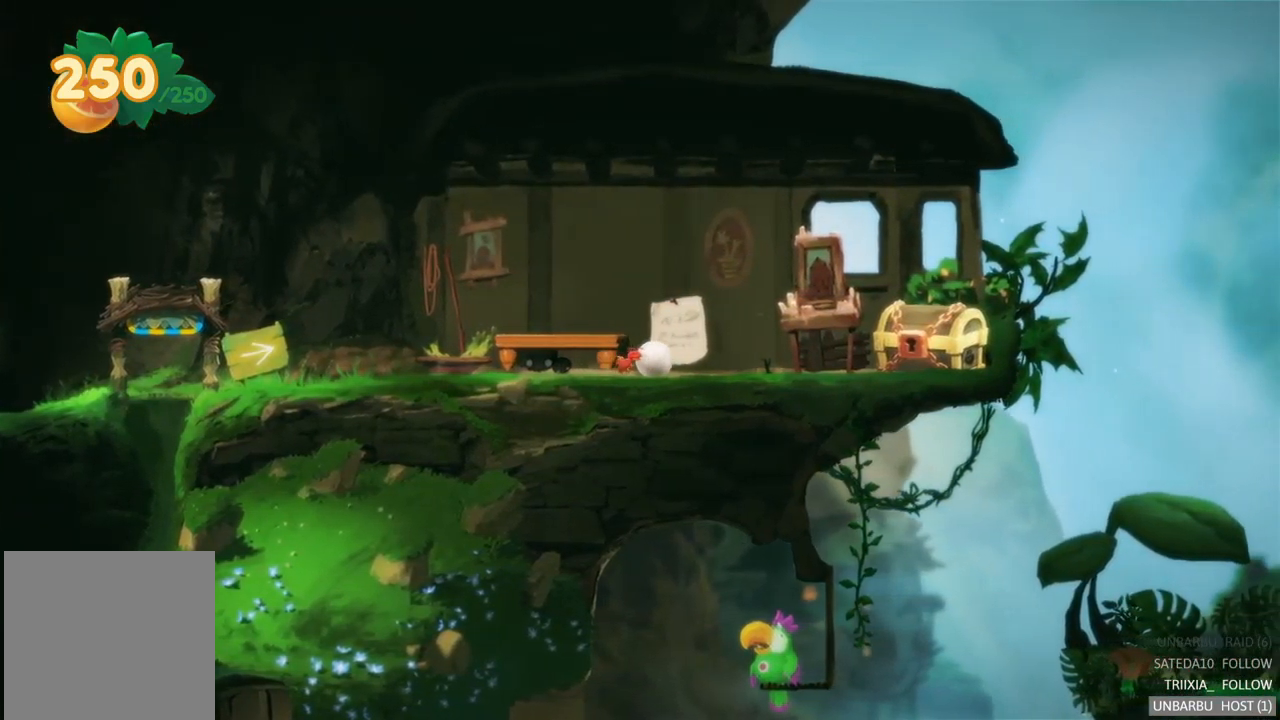
{"buttons": [], "left_stick": "center", "right_stick": "center", "events": []}
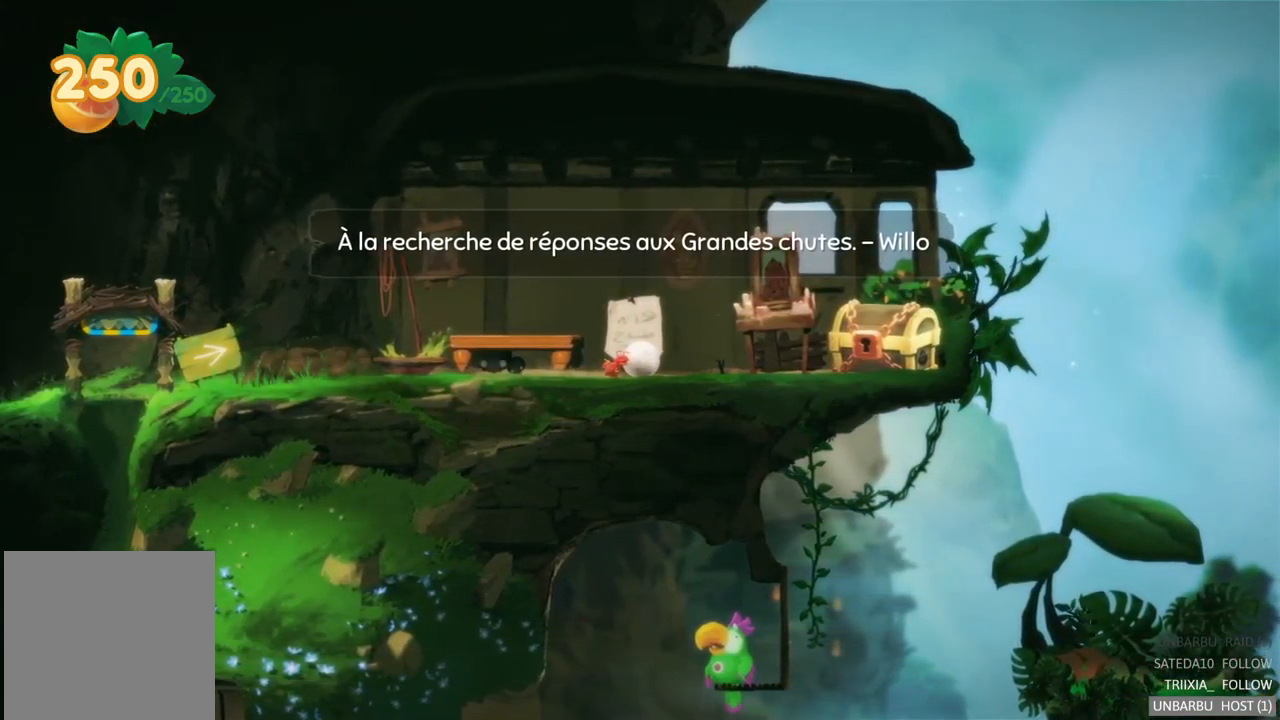
{"buttons": [], "left_stick": "right", "right_stick": "center", "events": [[300, "left_stick", "right"]]}
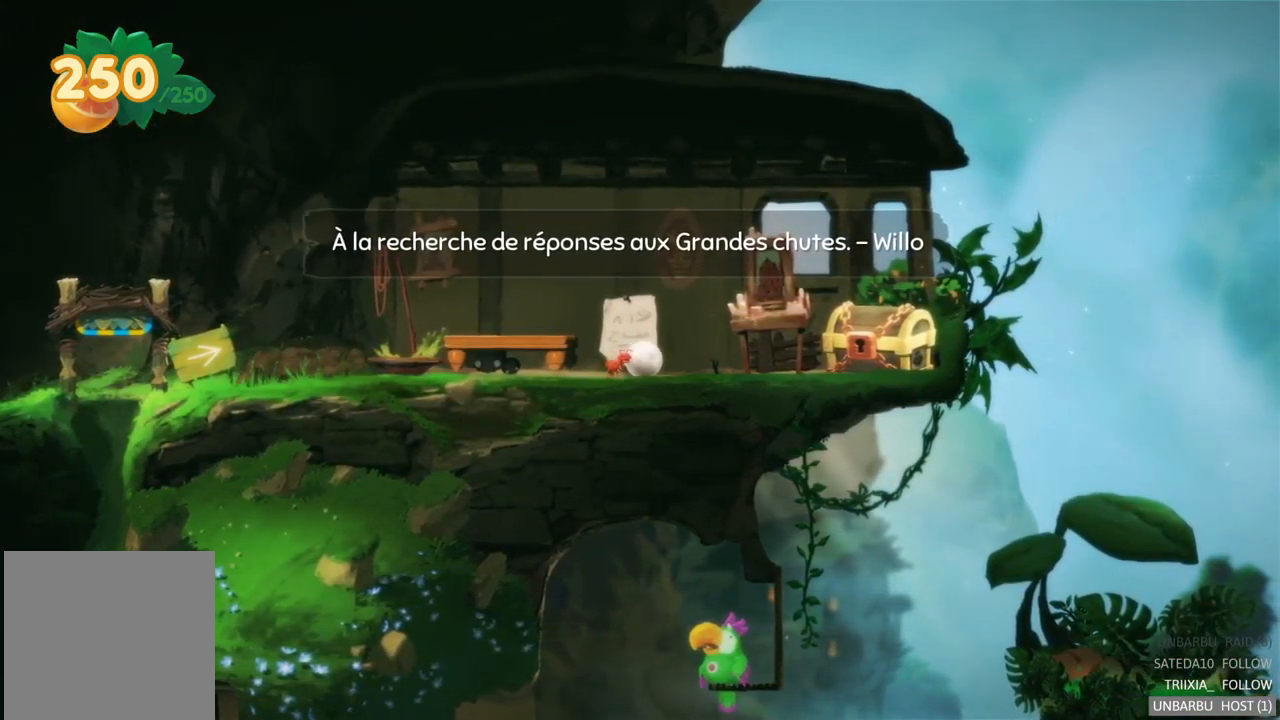
{"buttons": [], "left_stick": "right", "right_stick": "center", "events": []}
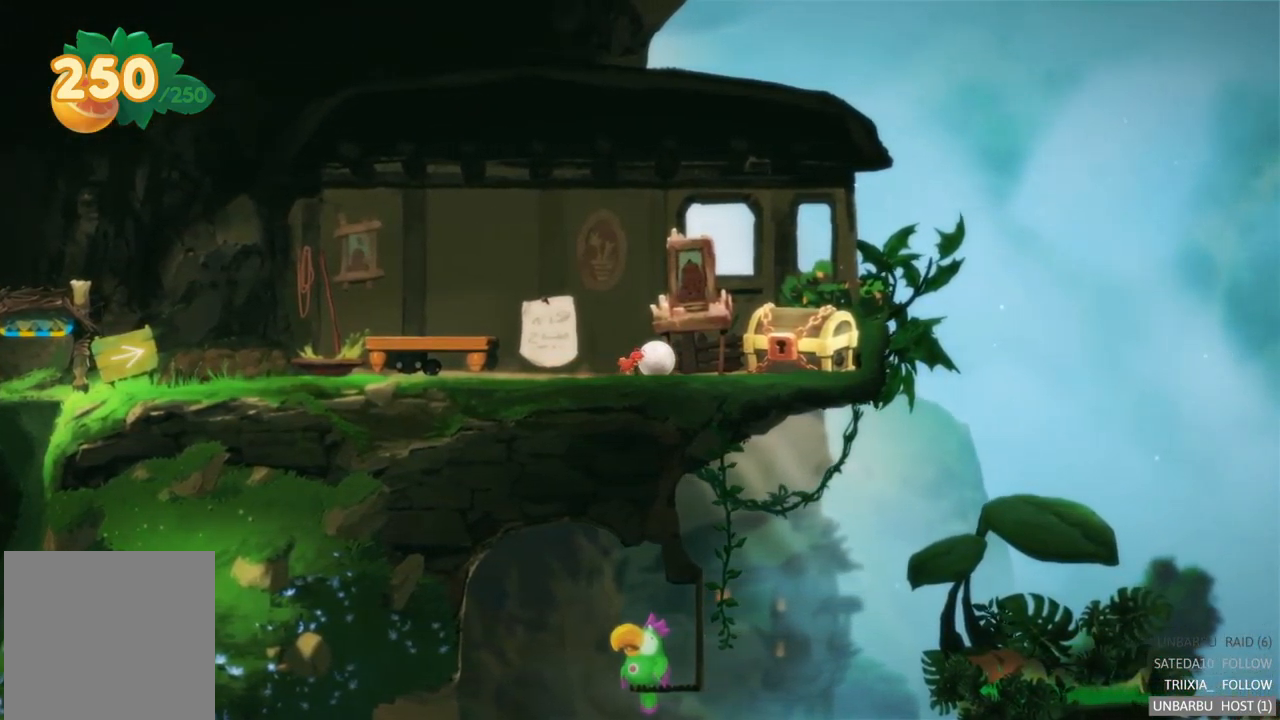
{"buttons": ["A"], "left_stick": "center", "right_stick": "center", "events": [[450, "A", "down"], [467, "left_stick", "center"]]}
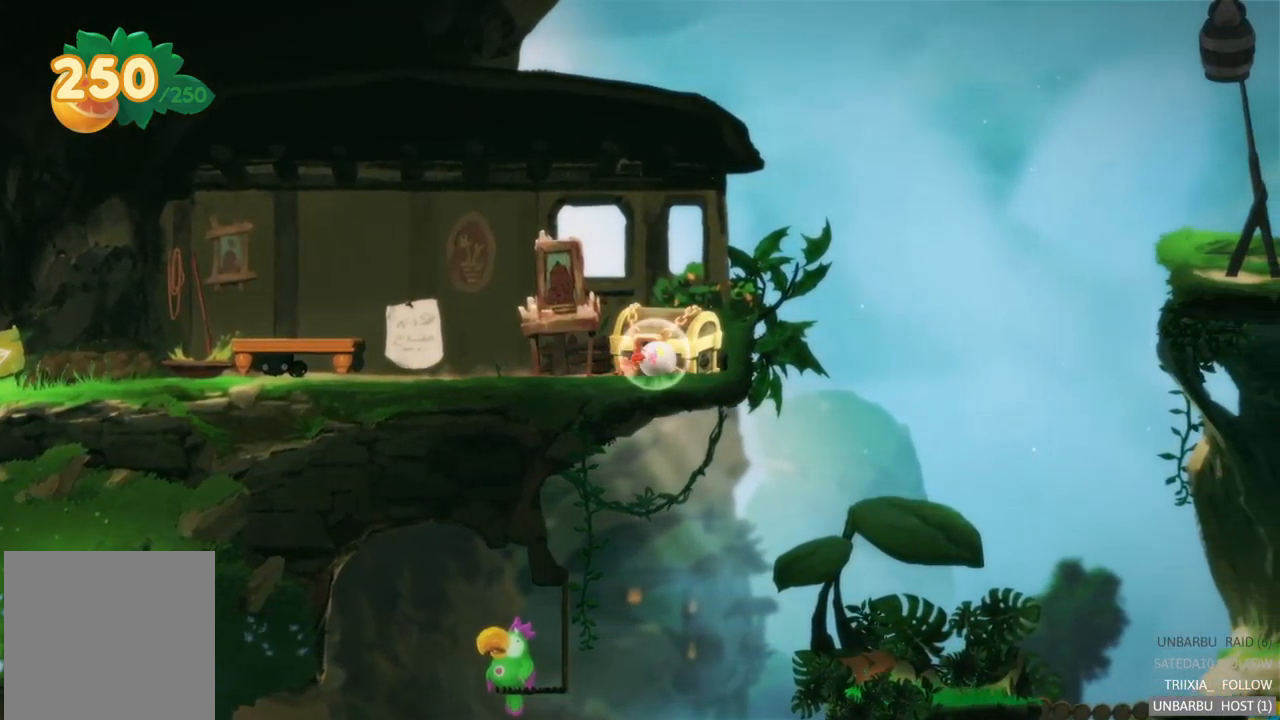
{"buttons": [], "left_stick": "left", "right_stick": "center", "events": [[267, "A", "up"], [483, "left_stick", "left"]]}
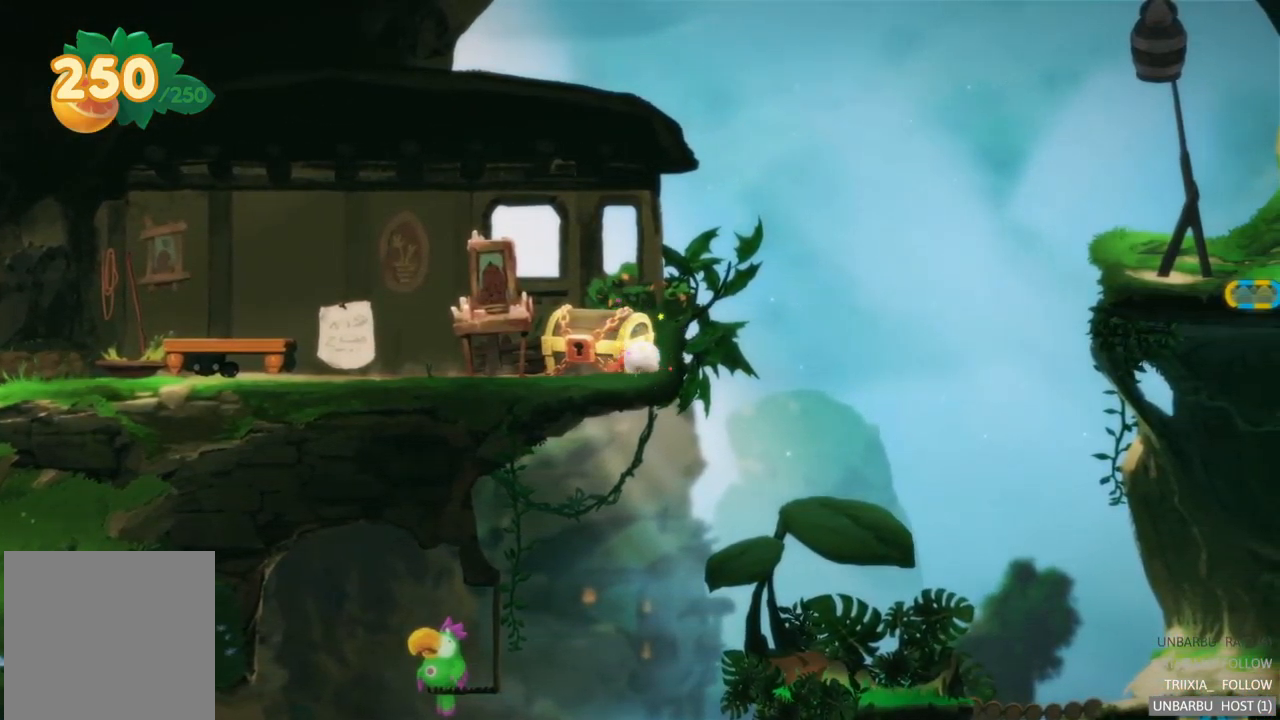
{"buttons": [], "left_stick": "left", "right_stick": "center", "events": []}
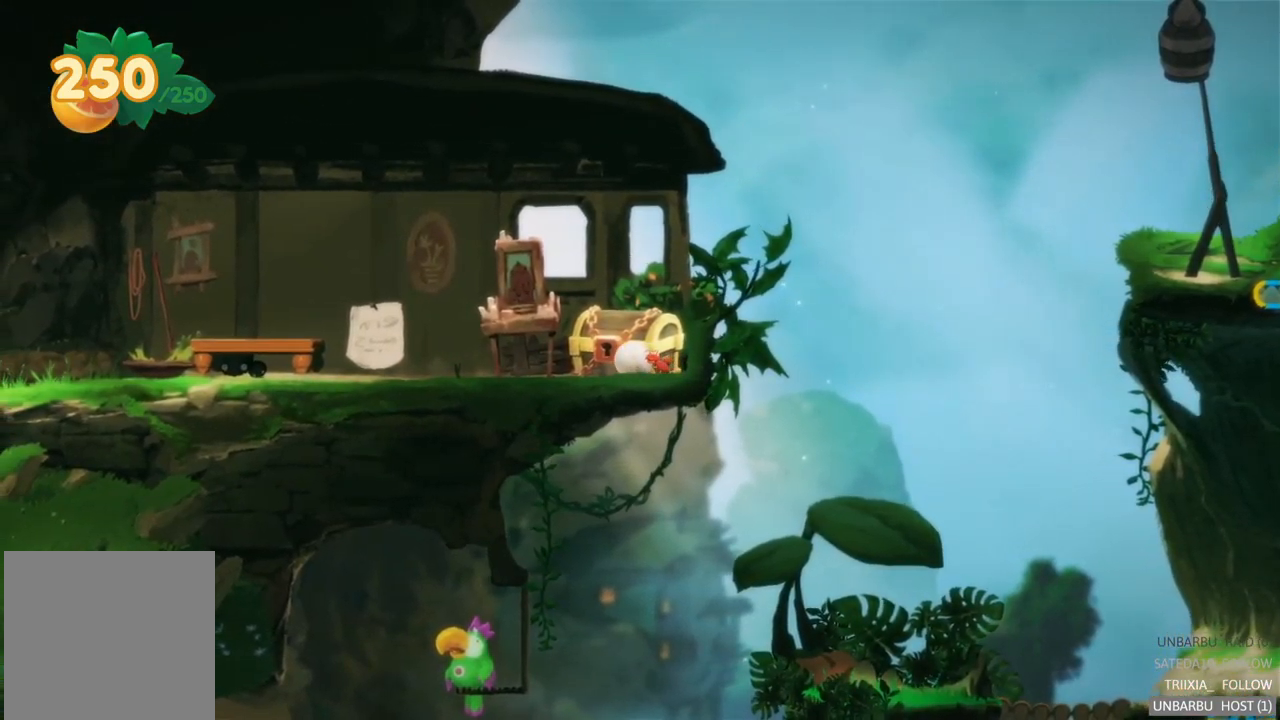
{"buttons": [], "left_stick": "left", "right_stick": "center", "events": []}
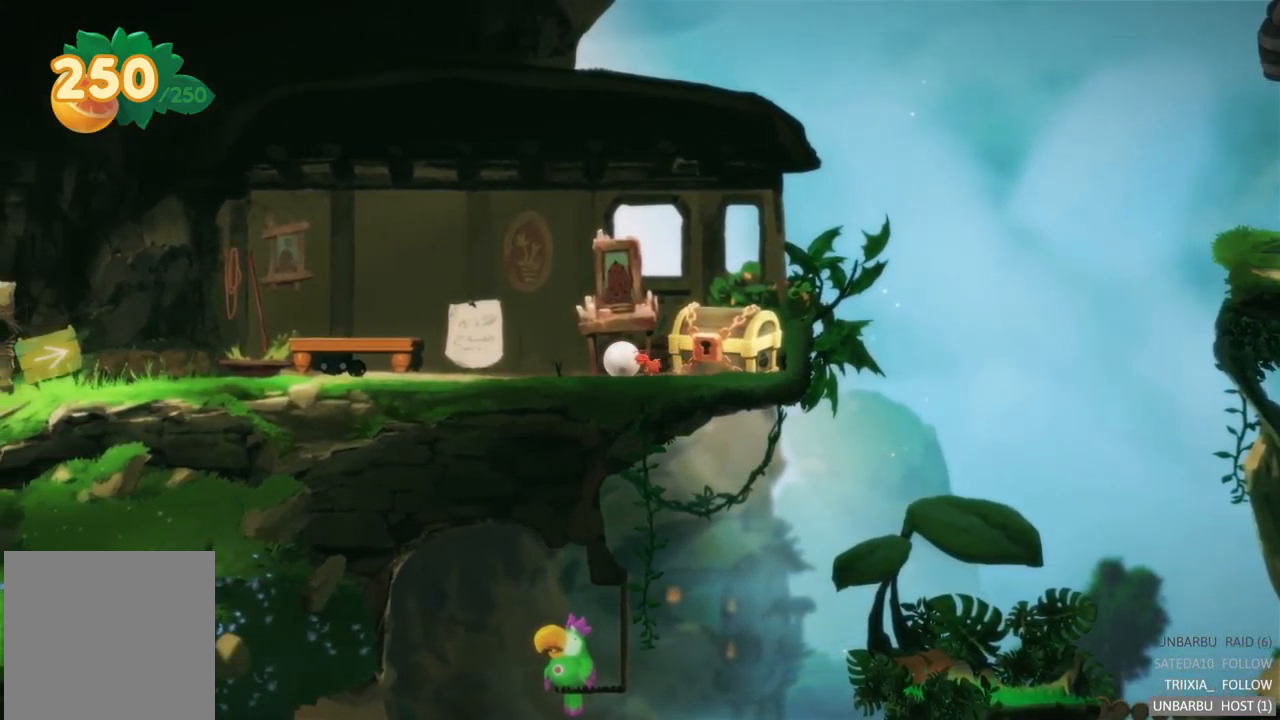
{"buttons": [], "left_stick": "center", "right_stick": "center", "events": [[417, "left_stick", "center"]]}
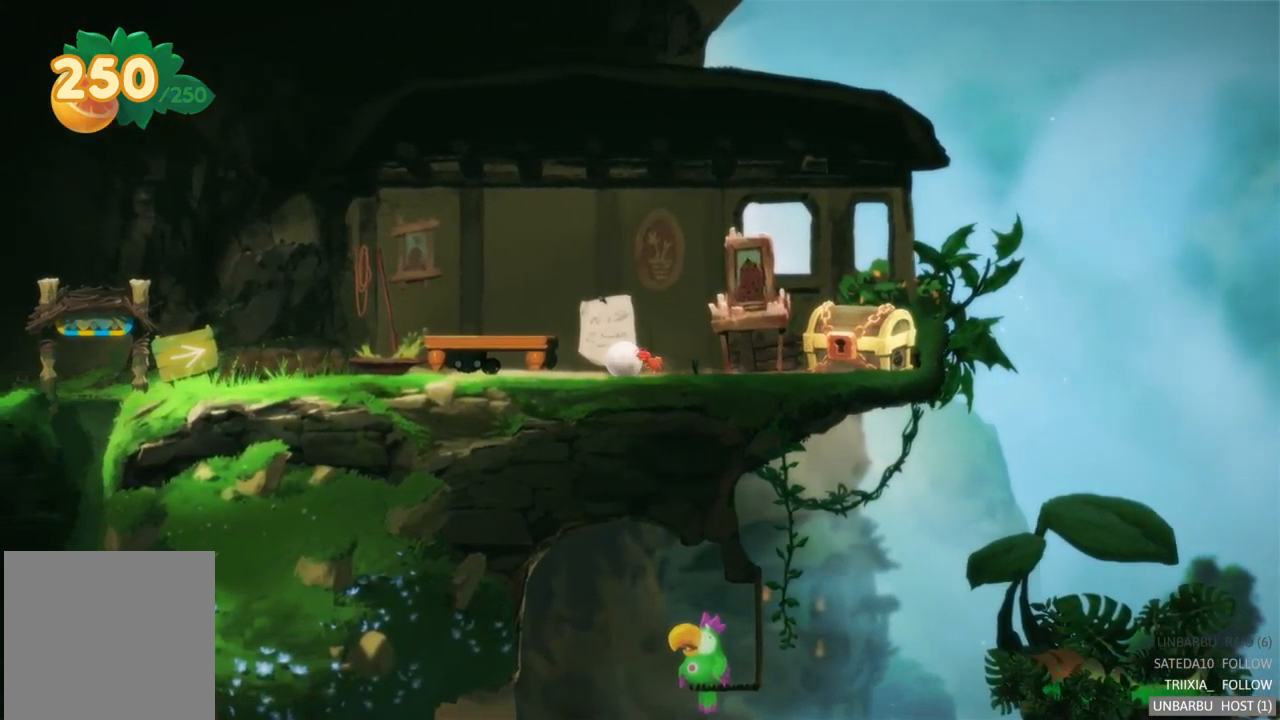
{"buttons": [], "left_stick": "center", "right_stick": "center", "events": []}
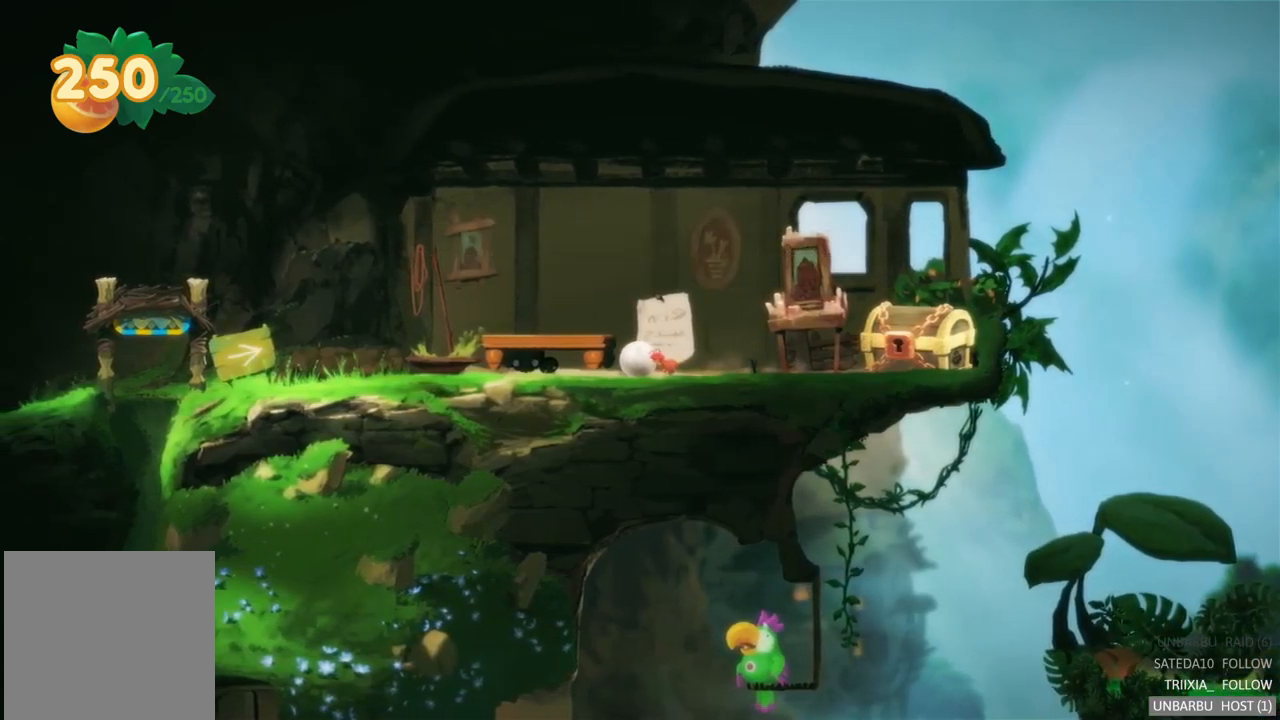
{"buttons": [], "left_stick": "center", "right_stick": "center", "events": [[167, "left_stick", "right"], [483, "left_stick", "center"]]}
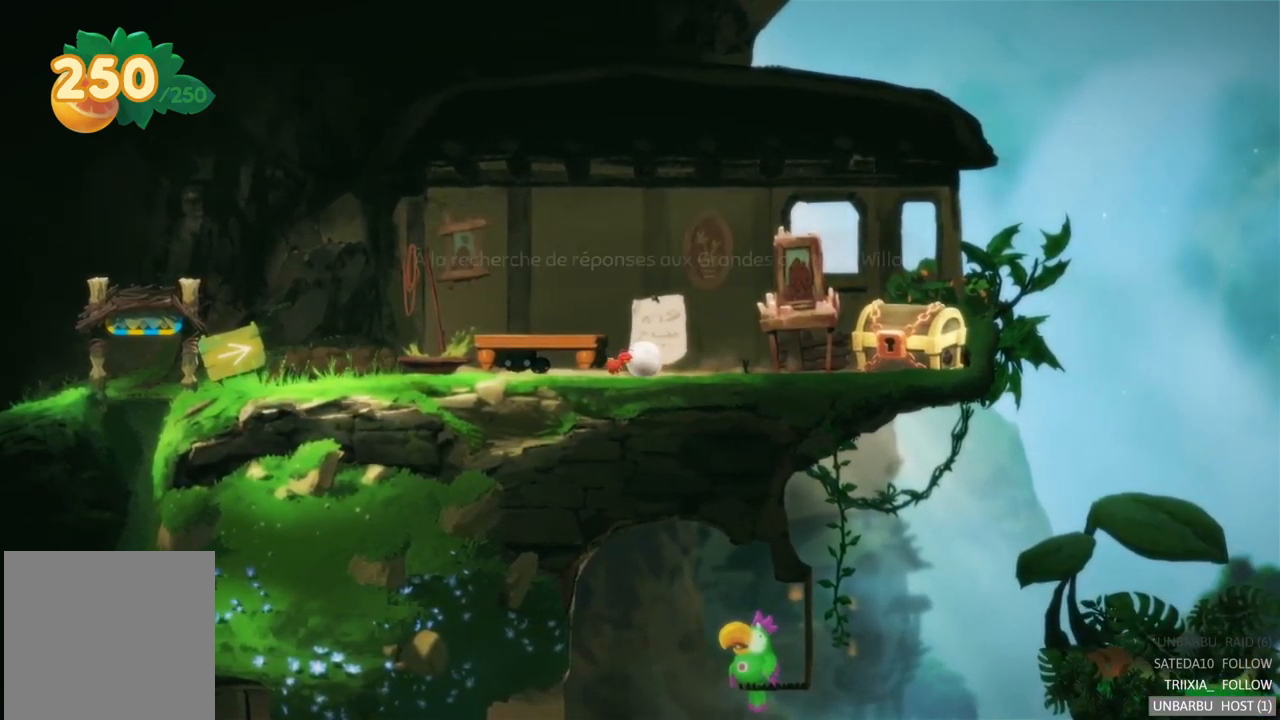
{"buttons": [], "left_stick": "left", "right_stick": "center", "events": [[417, "left_stick", "left"]]}
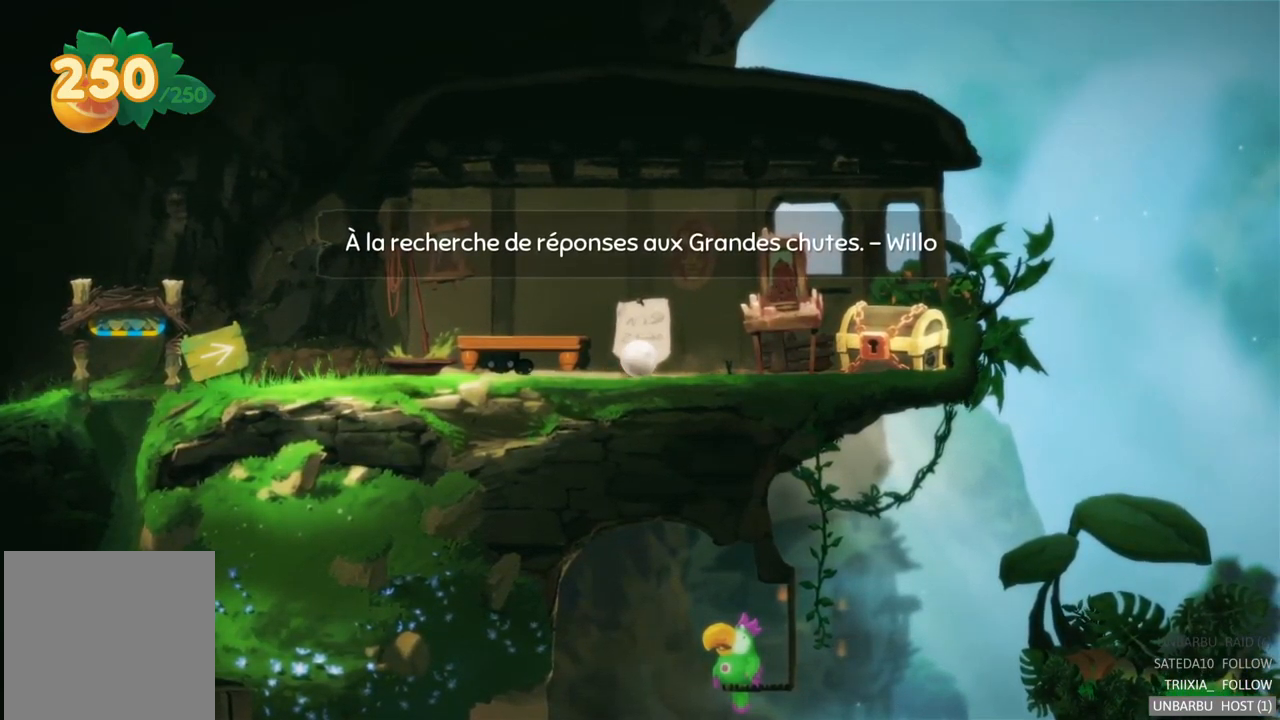
{"buttons": [], "left_stick": "left", "right_stick": "center", "events": []}
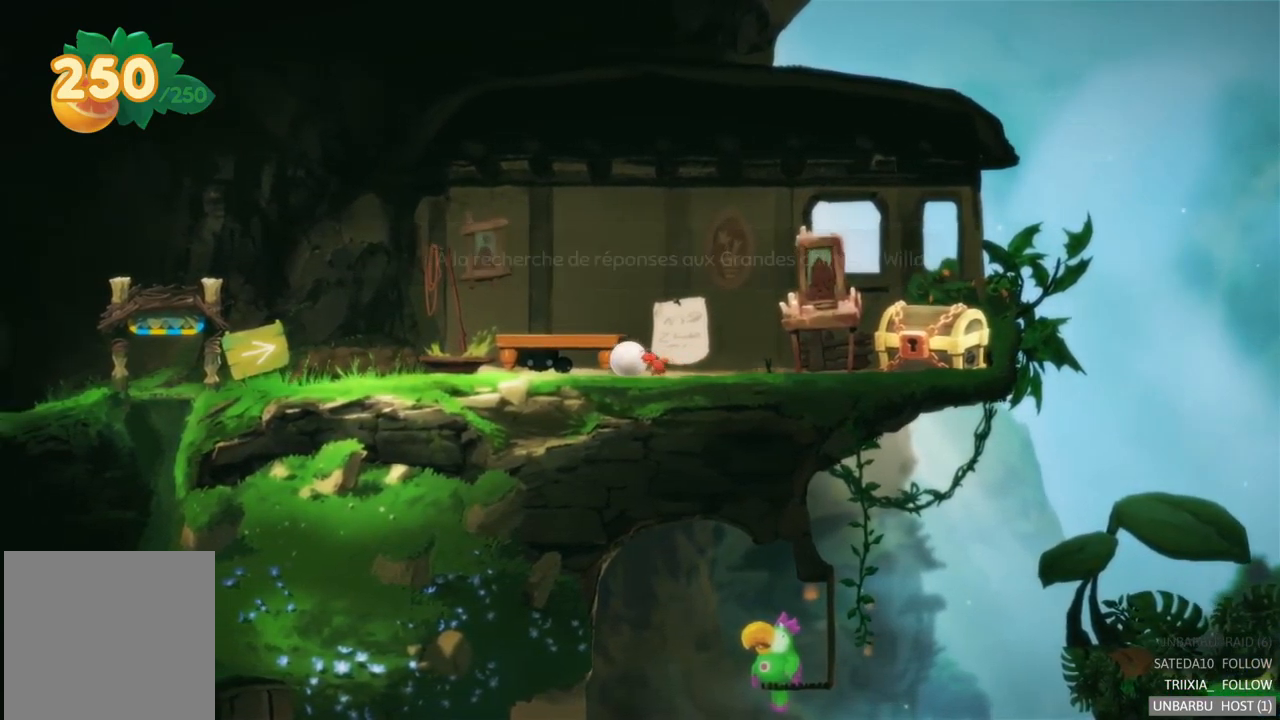
{"buttons": [], "left_stick": "left", "right_stick": "center", "events": []}
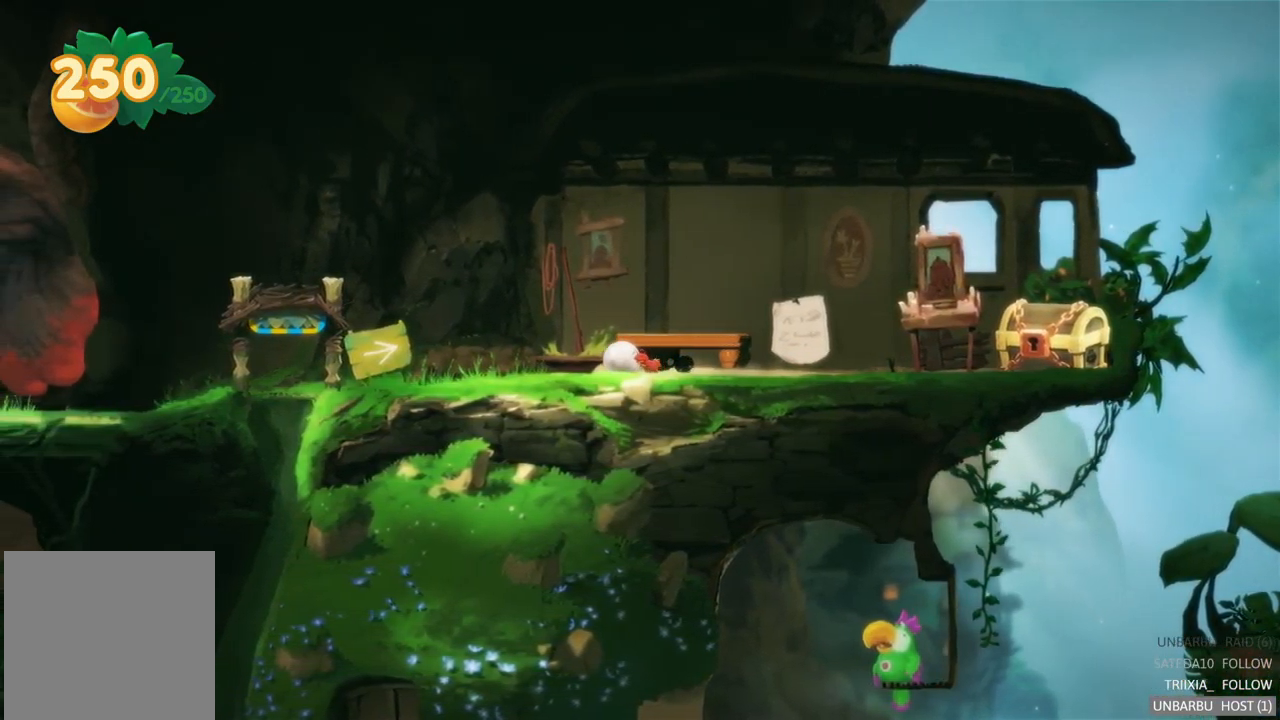
{"buttons": [], "left_stick": "left", "right_stick": "center", "events": []}
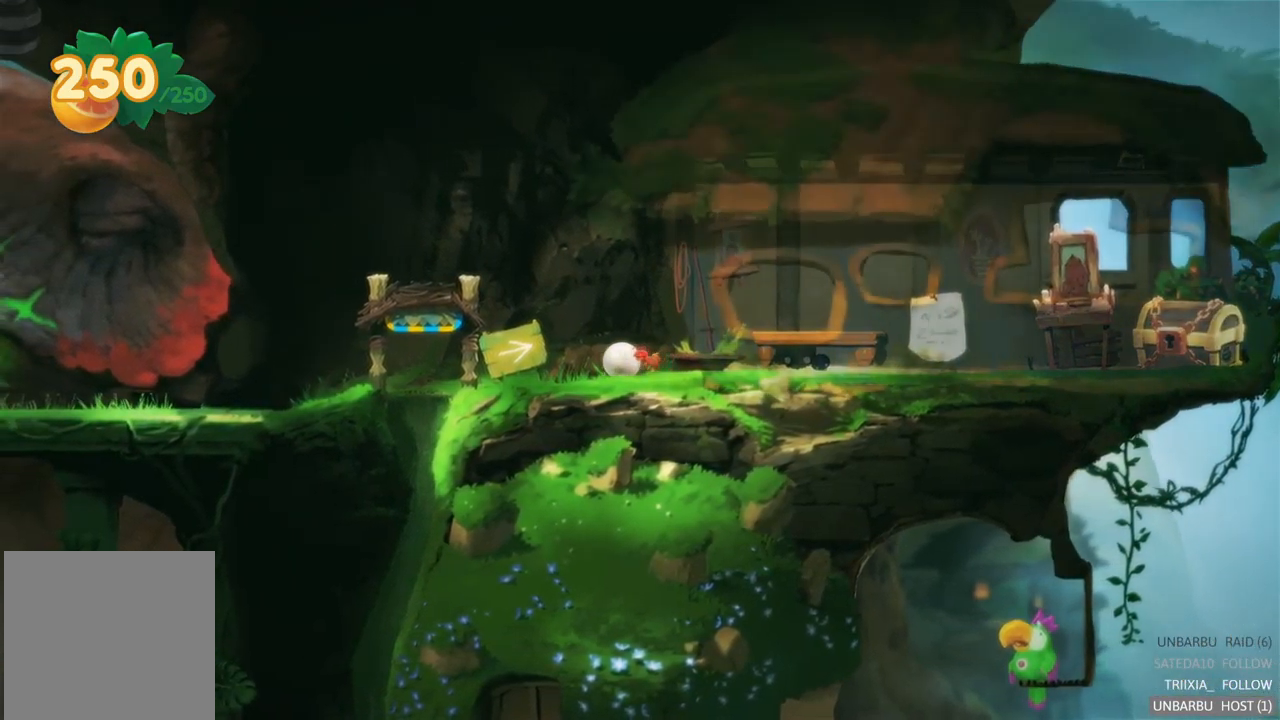
{"buttons": [], "left_stick": "center", "right_stick": "center", "events": [[500, "left_stick", "center"]]}